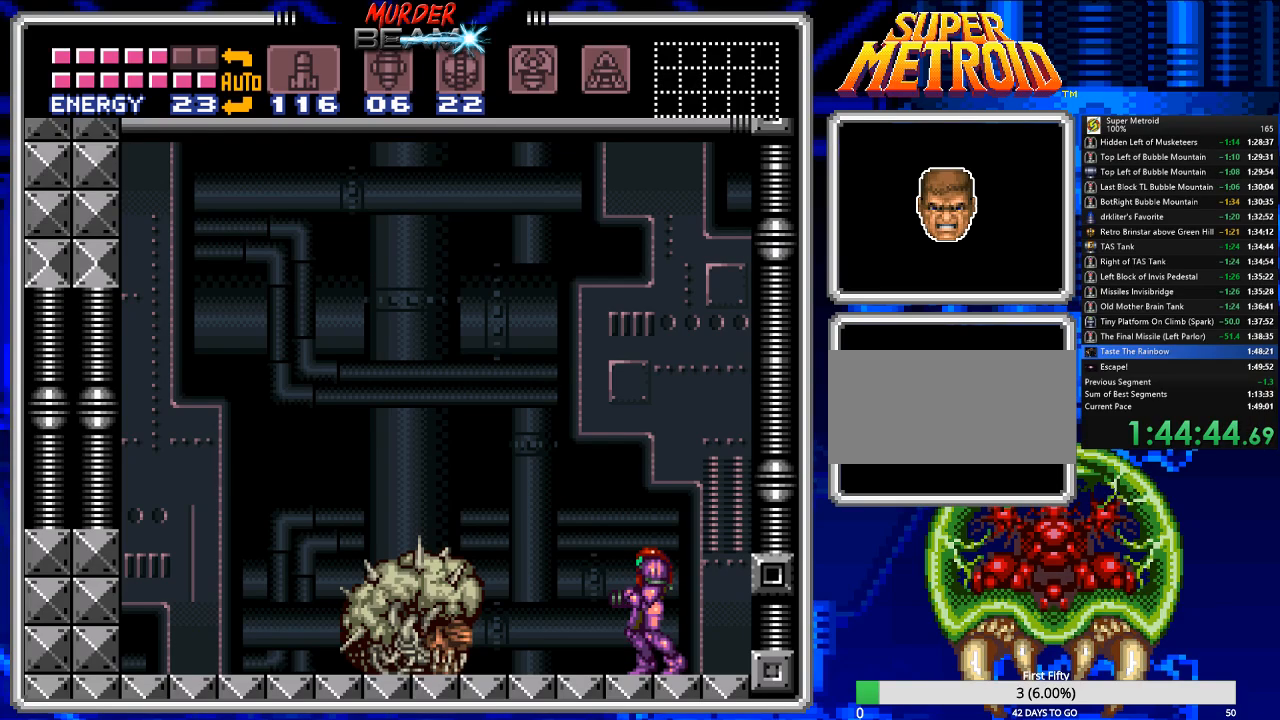
Gameplay with a controller (Nintendo layout); each line is a JSON object with the inputs held at the frame after it. "events" lists button and stick changes between this image and that frame as [ms after this image, input, new state], when the widget could be followed in between. Not read: L3 R3 SELECT.
{"buttons": ["B"], "events": []}
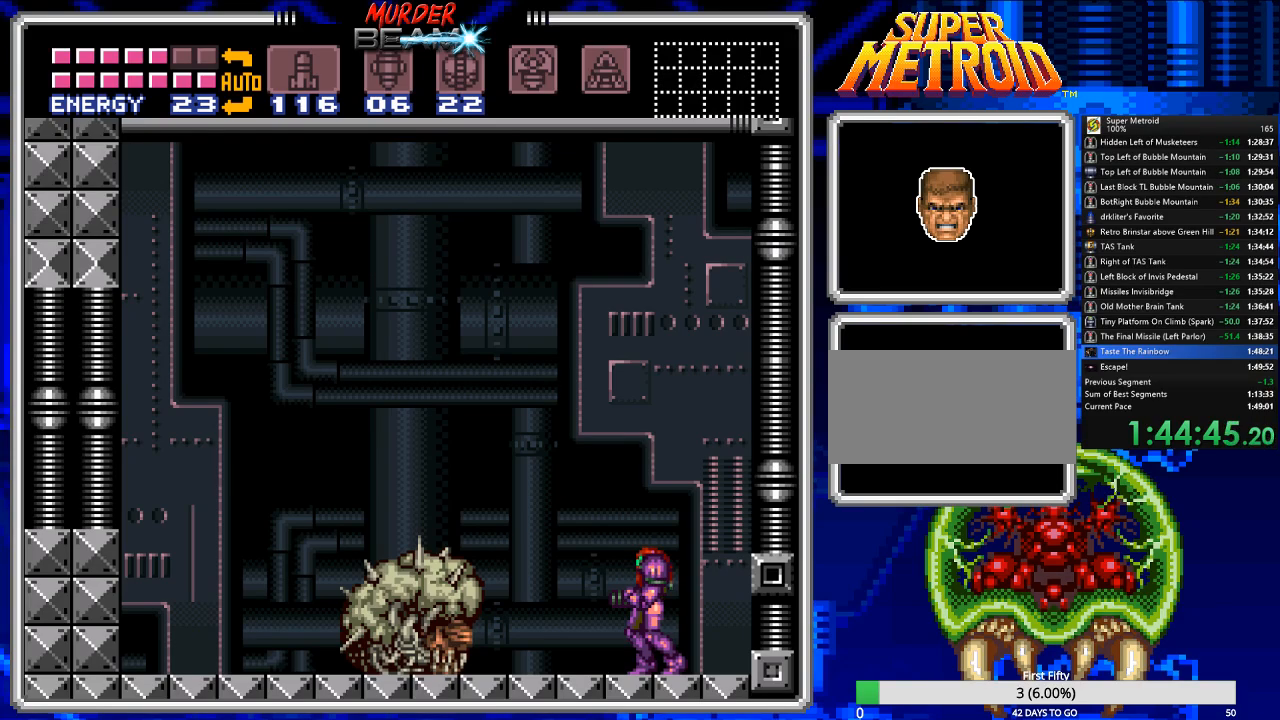
{"buttons": ["B"], "events": []}
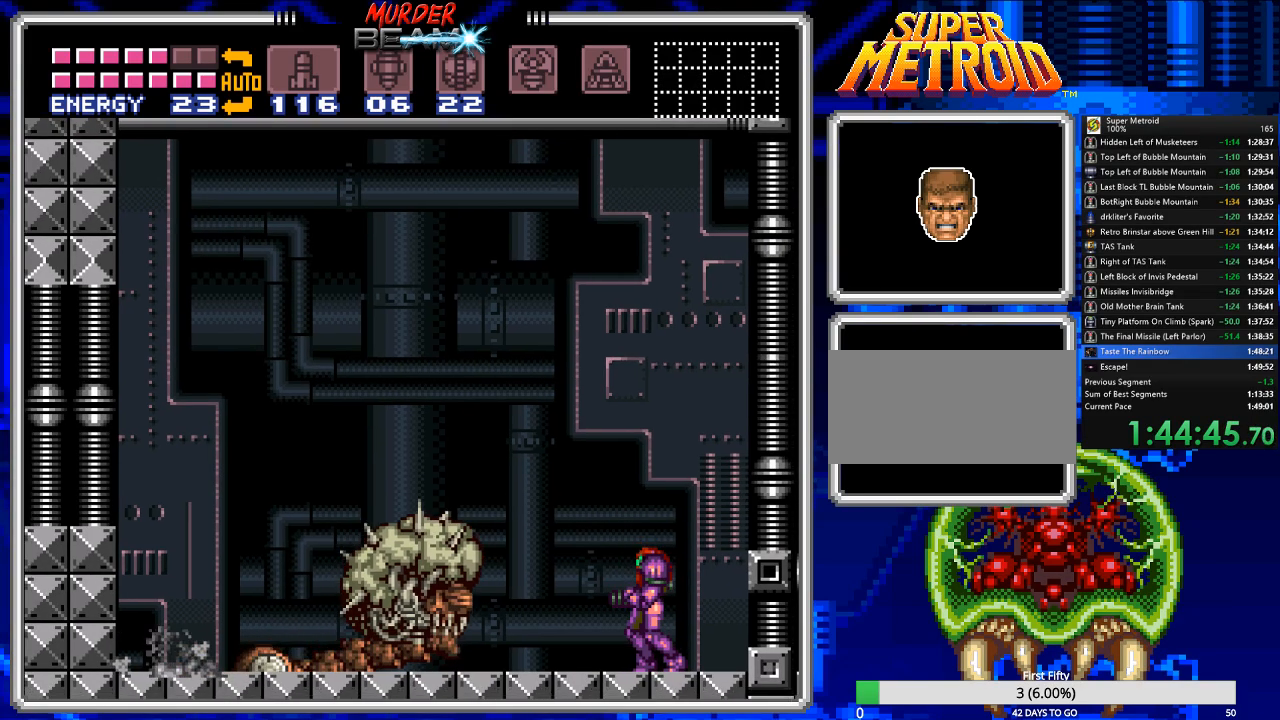
{"buttons": ["B"], "events": []}
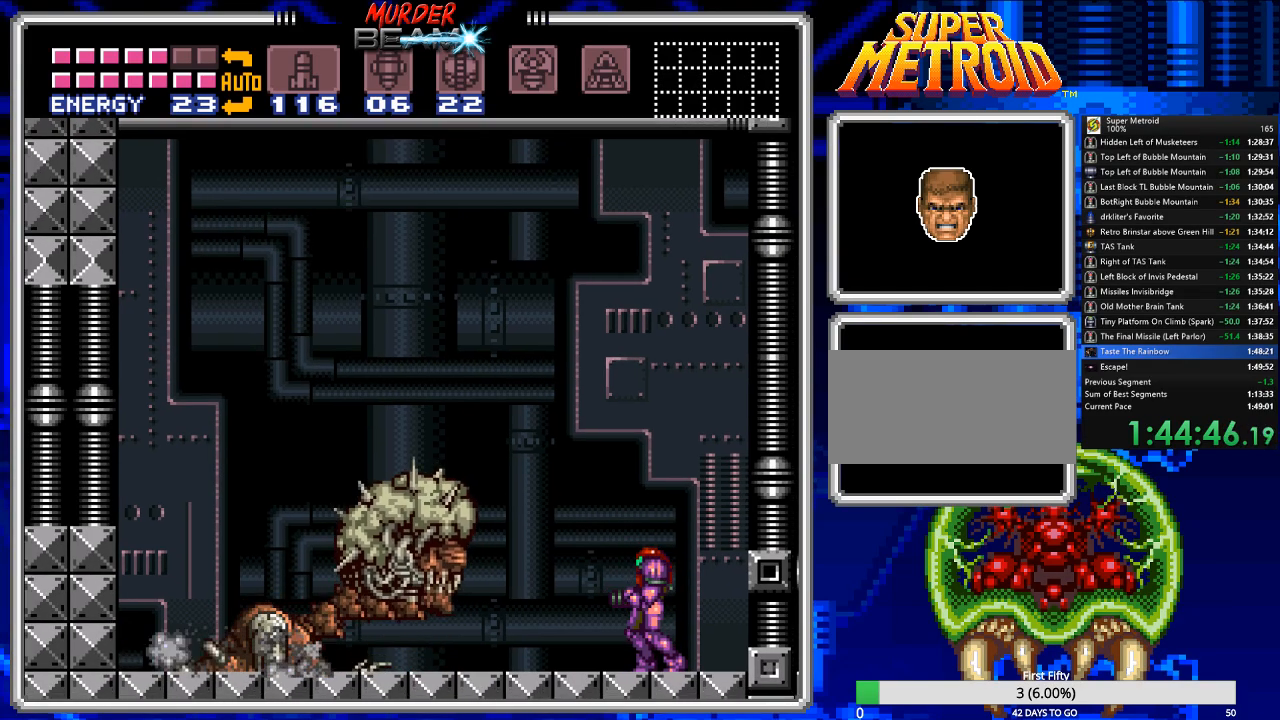
{"buttons": ["B"], "events": []}
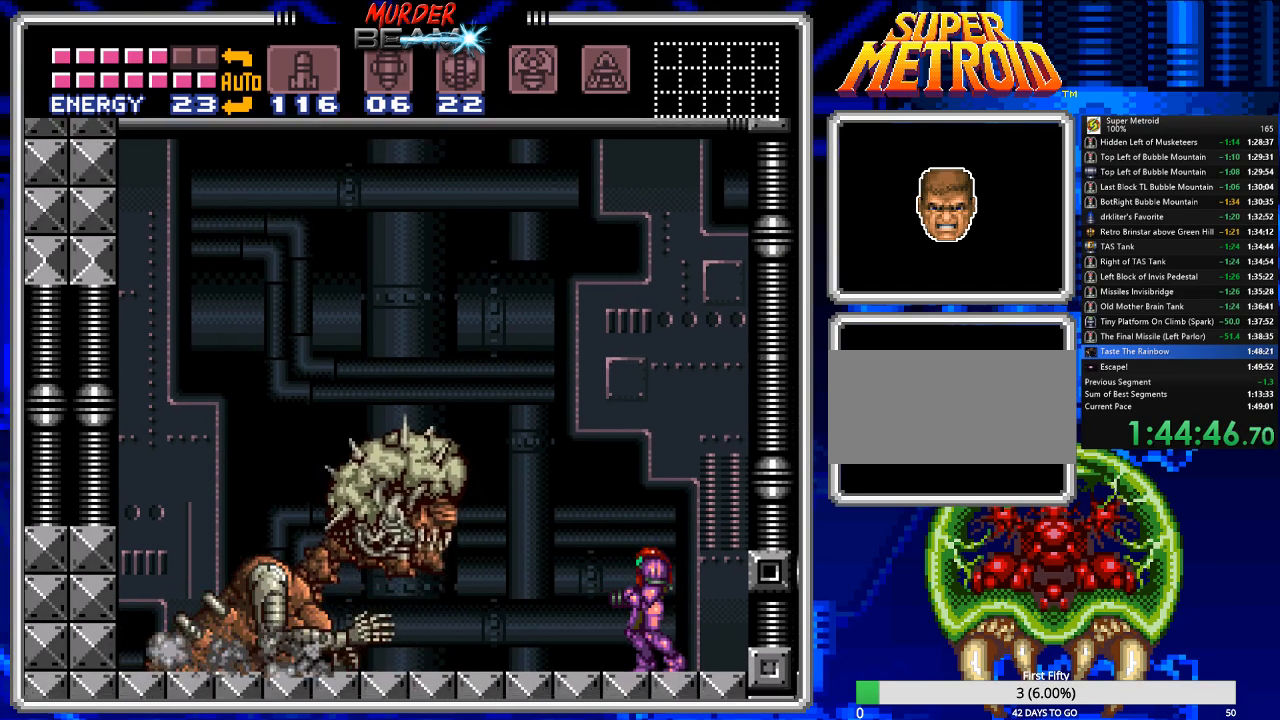
{"buttons": ["B"], "events": []}
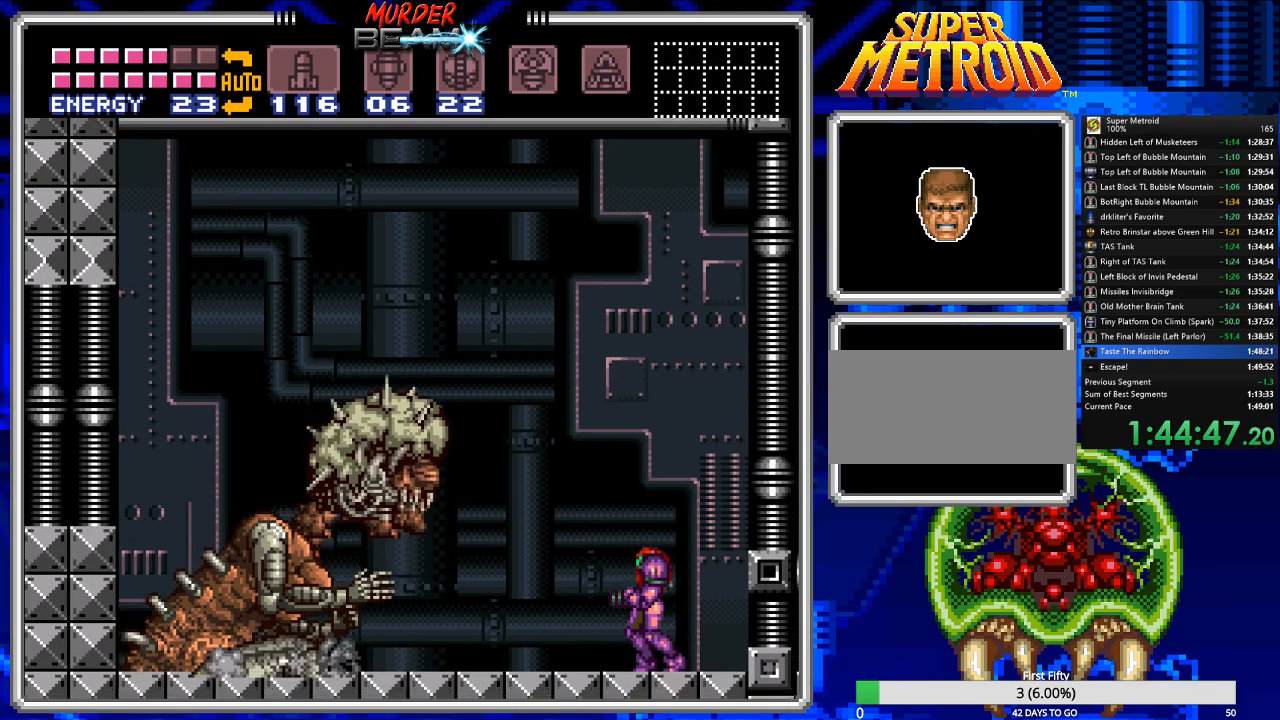
{"buttons": ["B"], "events": []}
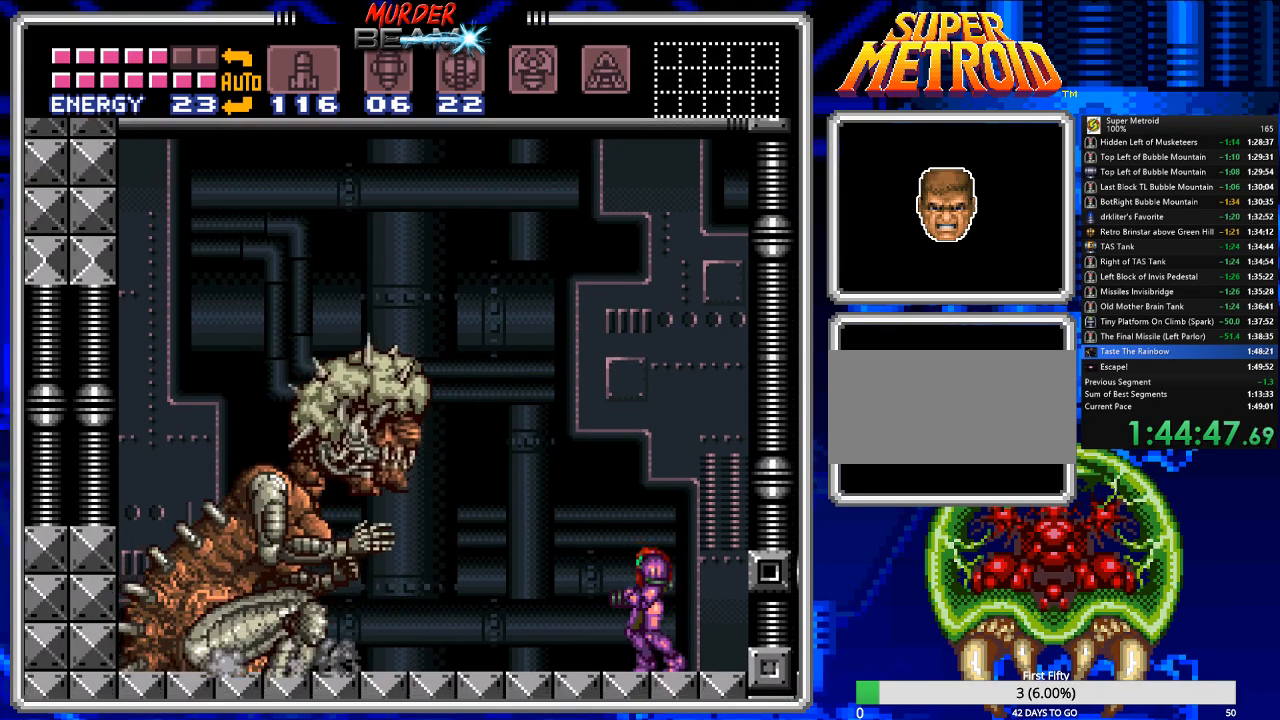
{"buttons": ["B"], "events": []}
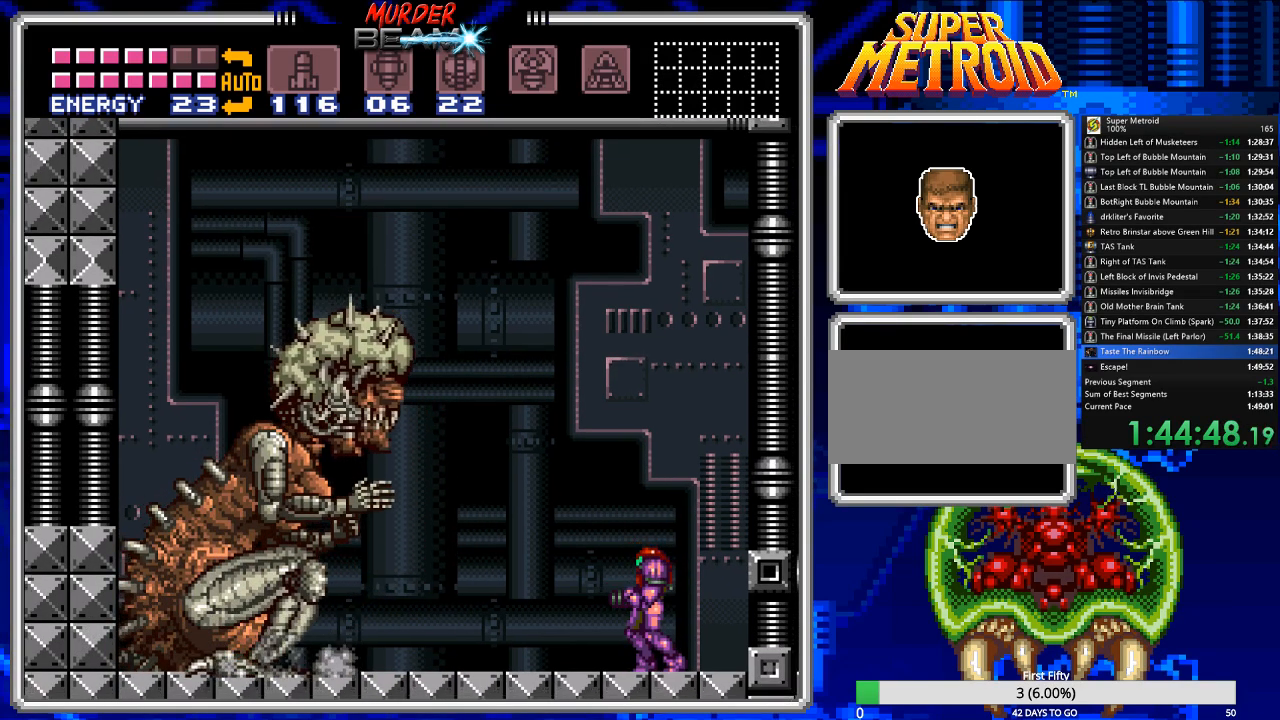
{"buttons": ["B"], "events": []}
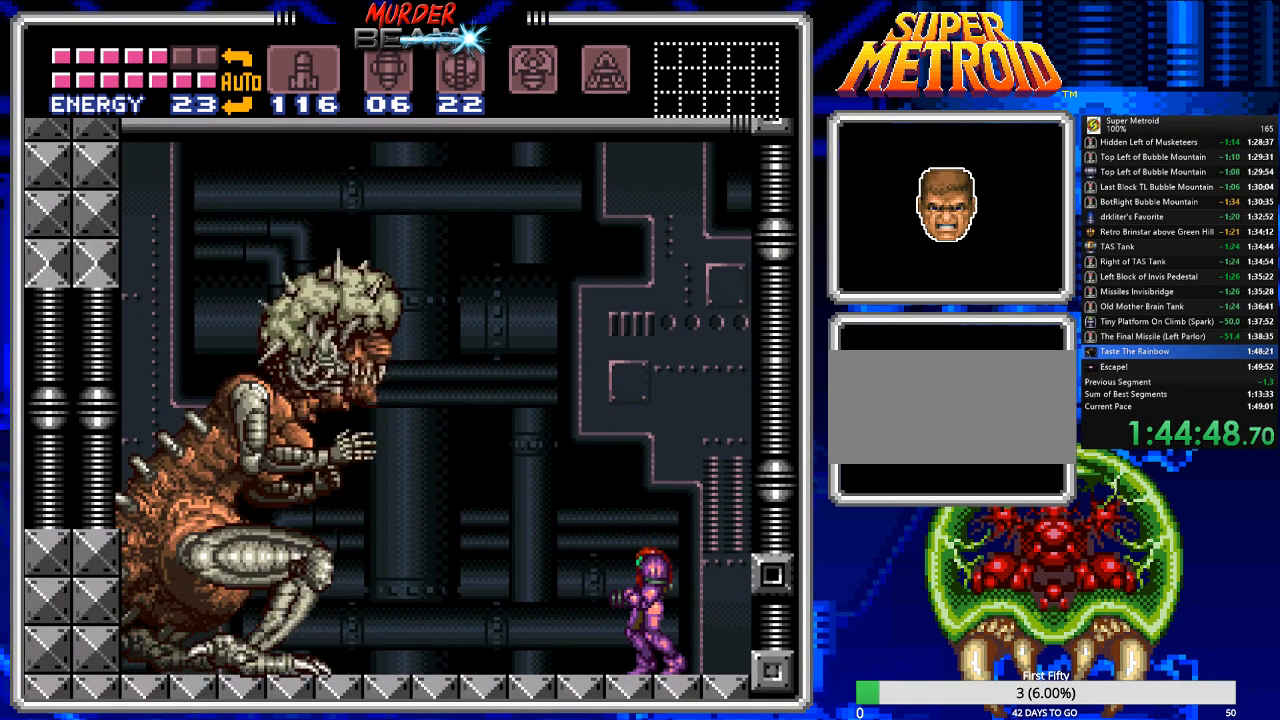
{"buttons": ["B", "DPAD_LEFT"], "events": [[33, "DPAD_LEFT", "down"]]}
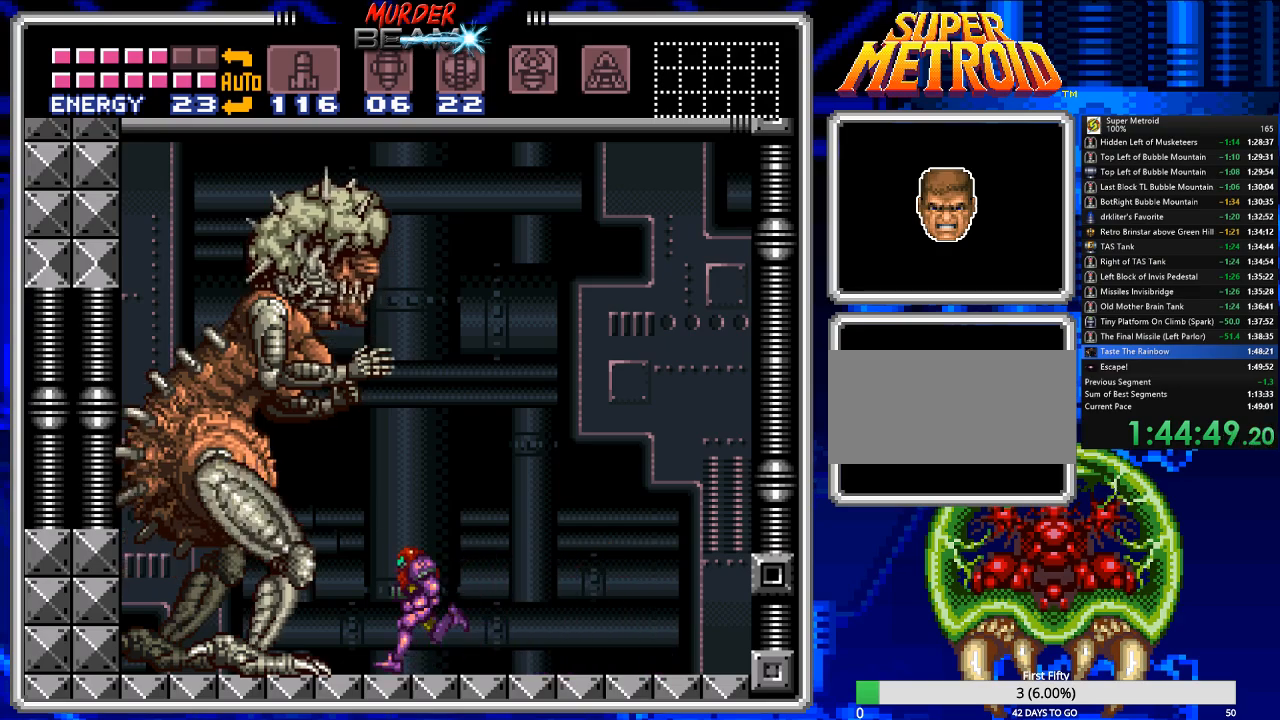
{"buttons": ["B", "DPAD_LEFT"], "events": []}
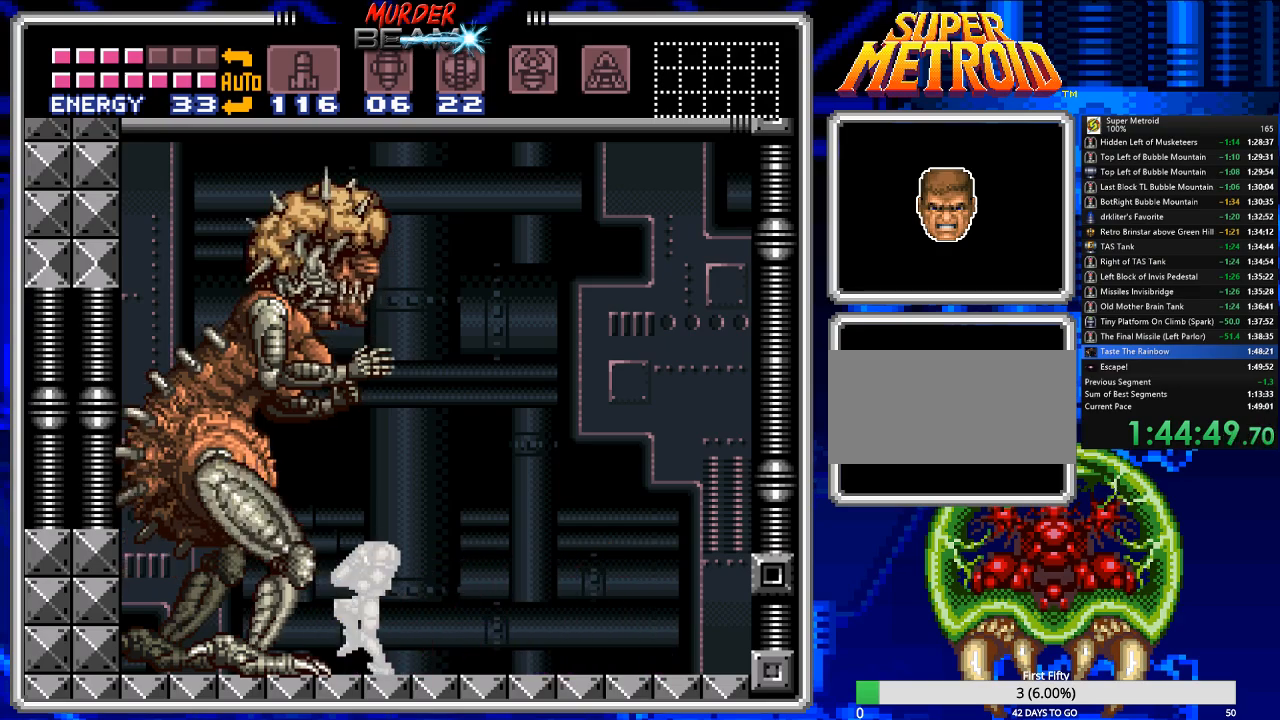
{"buttons": ["B", "DPAD_LEFT"], "events": []}
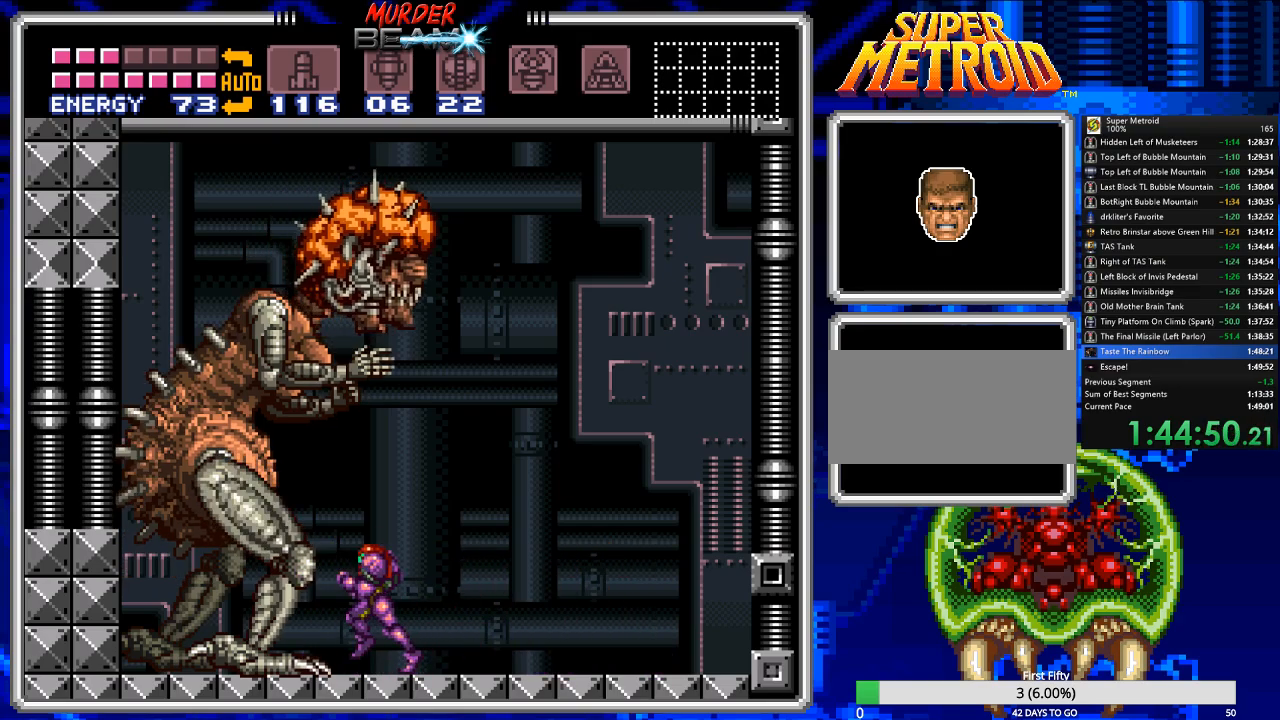
{"buttons": ["B", "DPAD_LEFT"], "events": []}
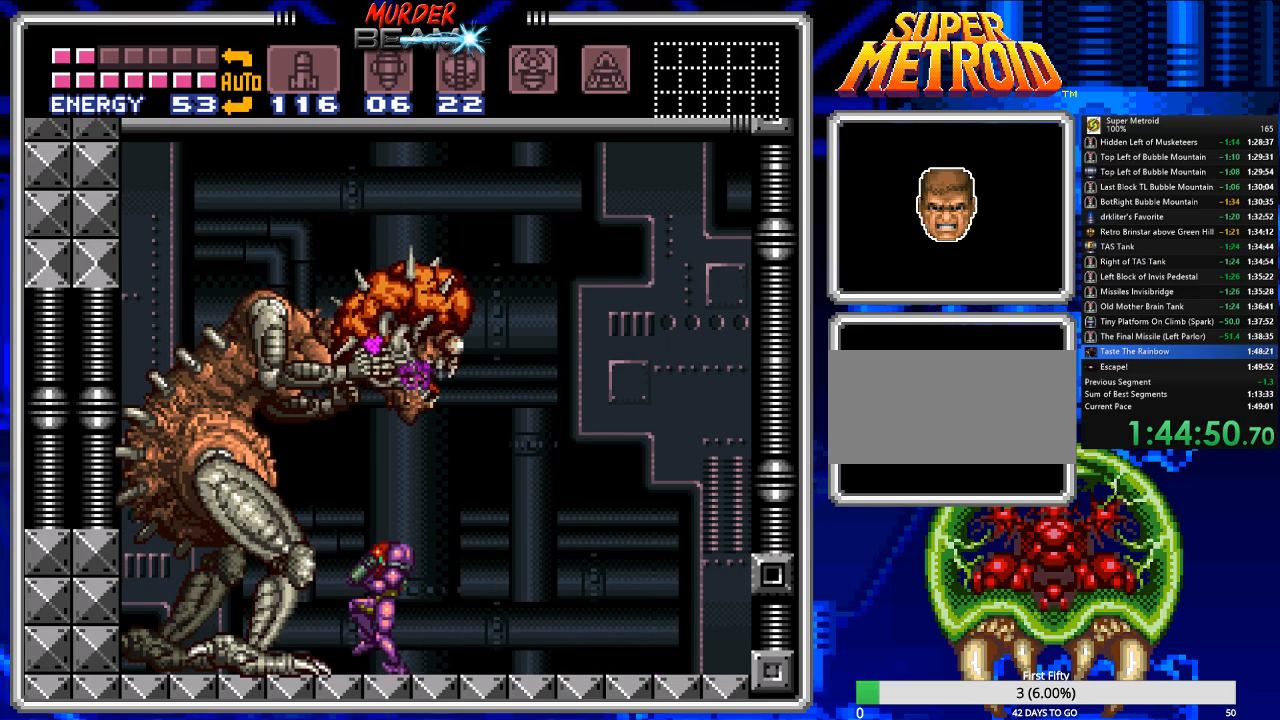
{"buttons": ["B", "DPAD_RIGHT"], "events": [[383, "DPAD_LEFT", "up"], [417, "DPAD_RIGHT", "down"]]}
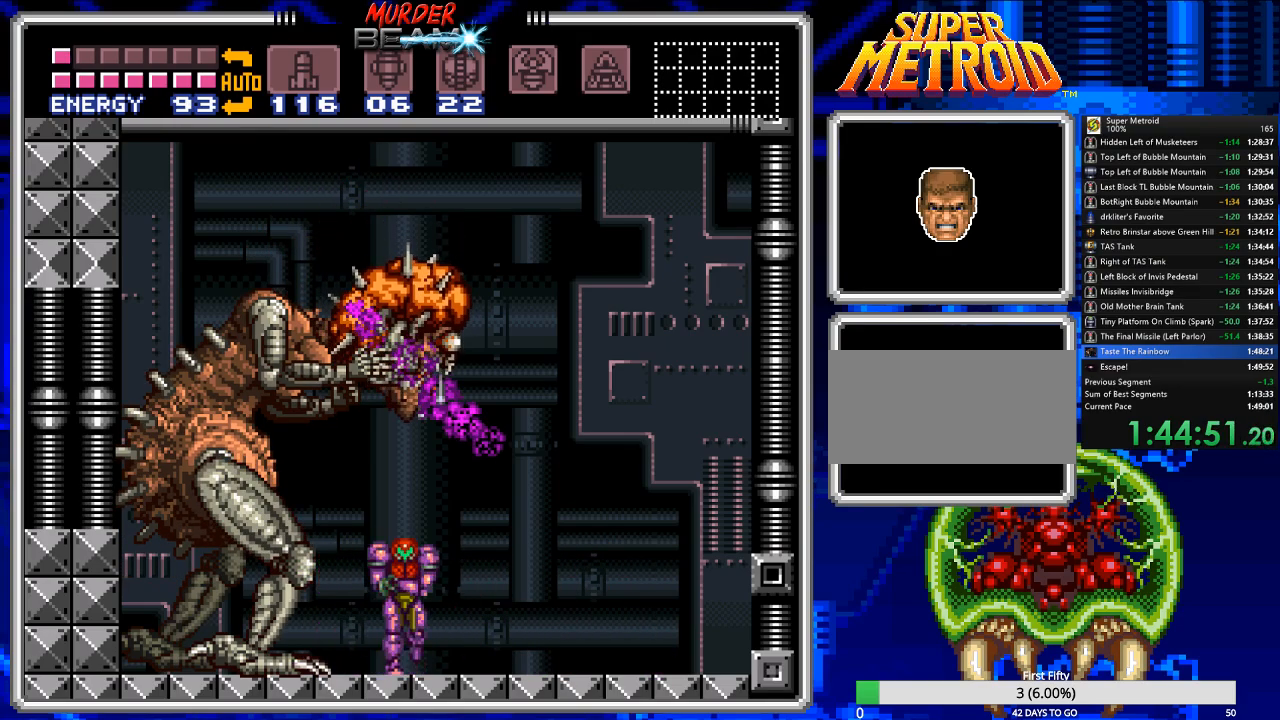
{"buttons": [], "events": [[433, "B", "up"], [500, "DPAD_RIGHT", "up"]]}
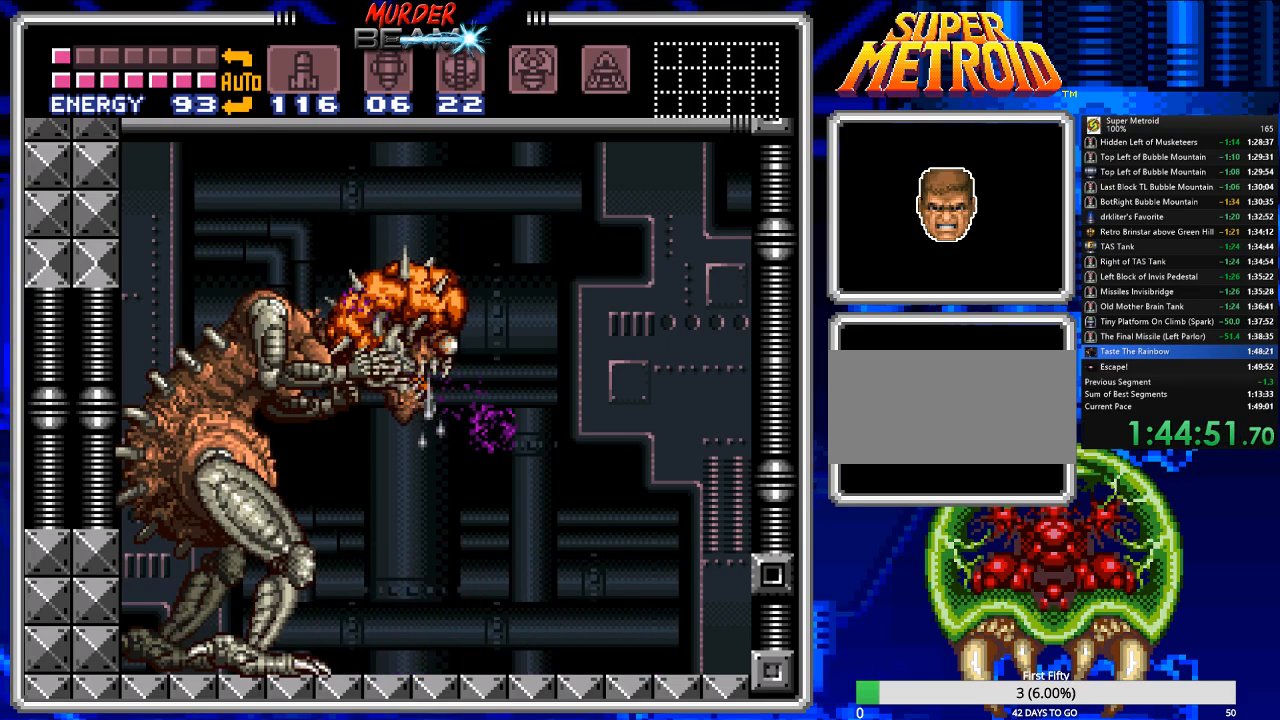
{"buttons": [], "events": [[67, "DPAD_LEFT", "down"], [233, "DPAD_LEFT", "up"], [267, "Y", "down"], [433, "Y", "up"]]}
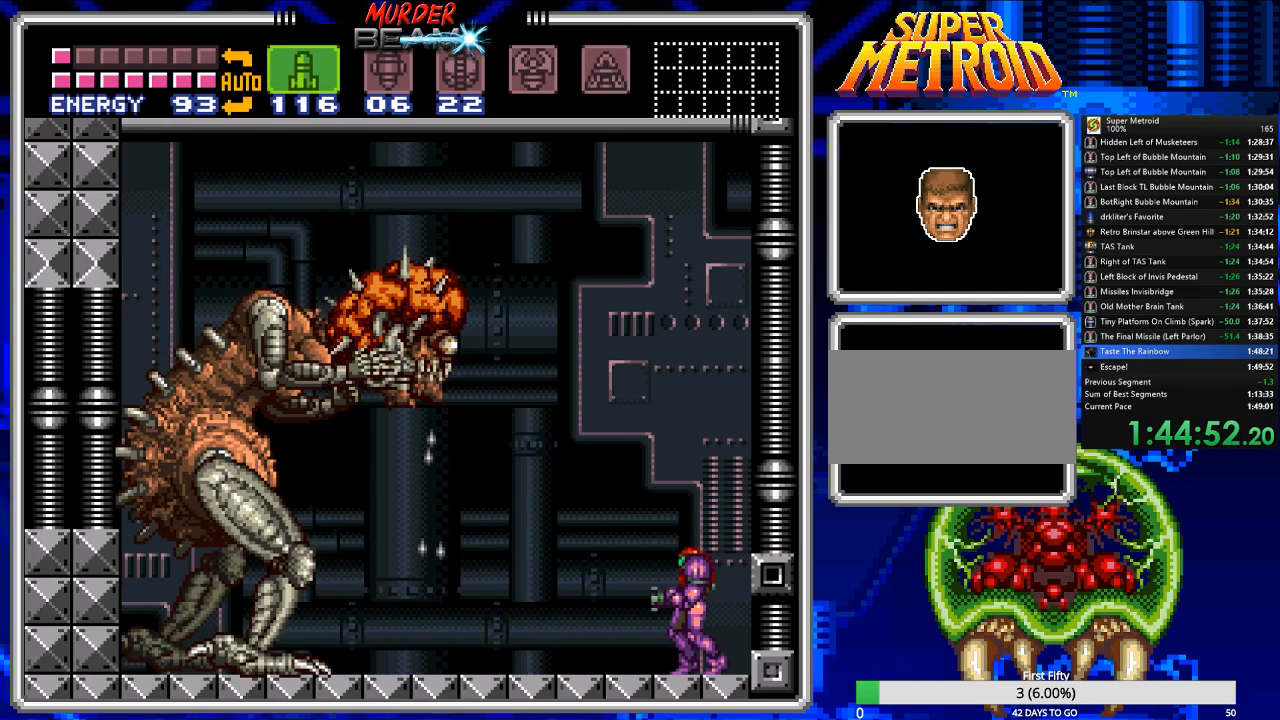
{"buttons": ["X", "R1"], "events": [[50, "R1", "down"], [50, "X", "down"]]}
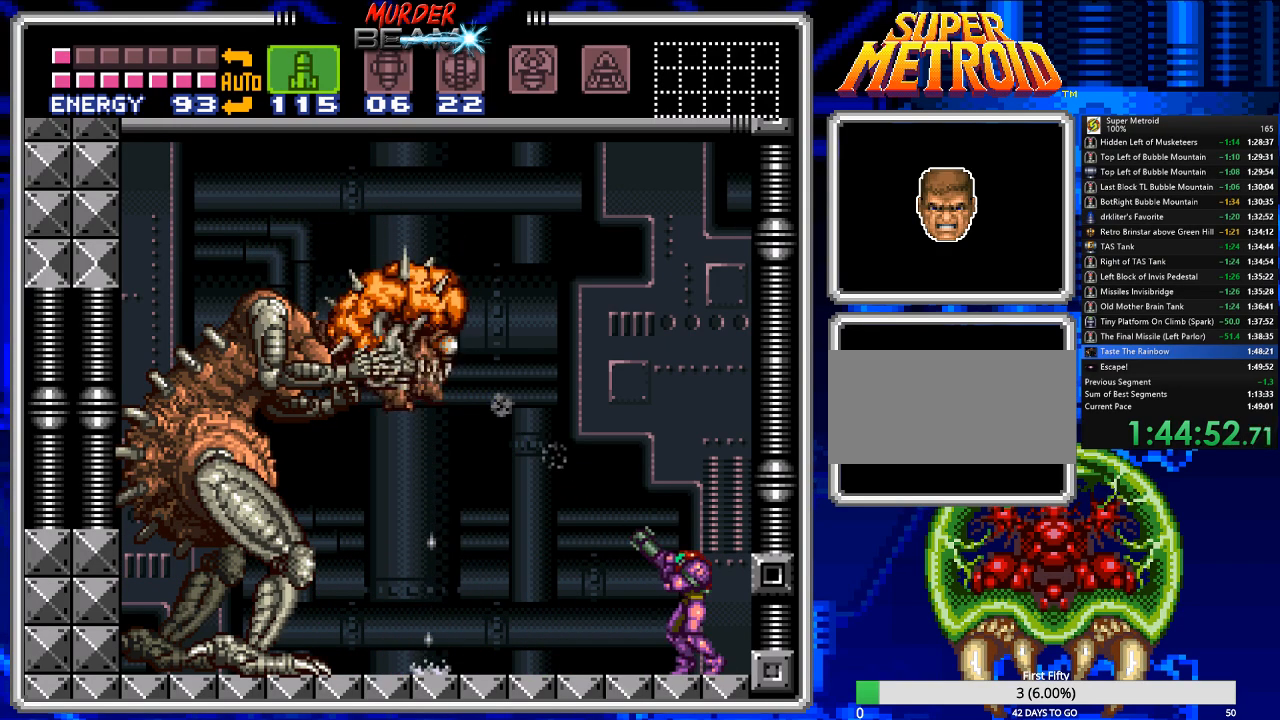
{"buttons": ["X", "R1"], "events": []}
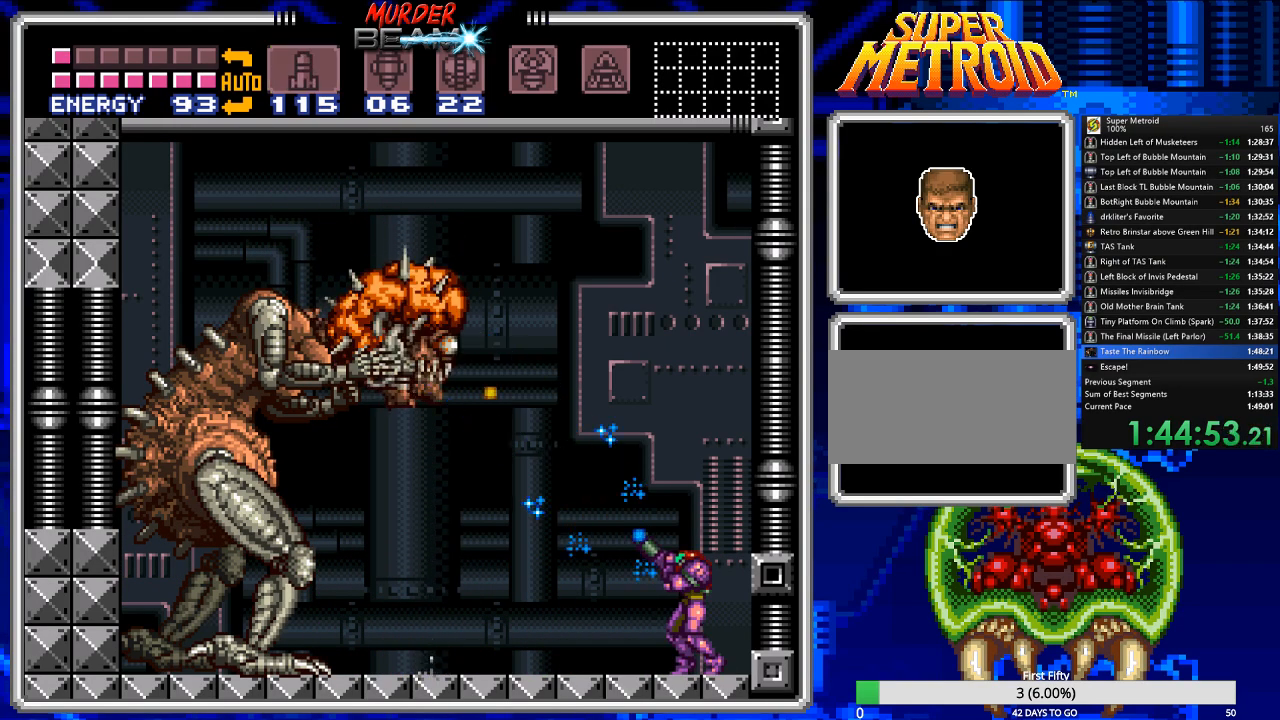
{"buttons": ["X", "R1"], "events": []}
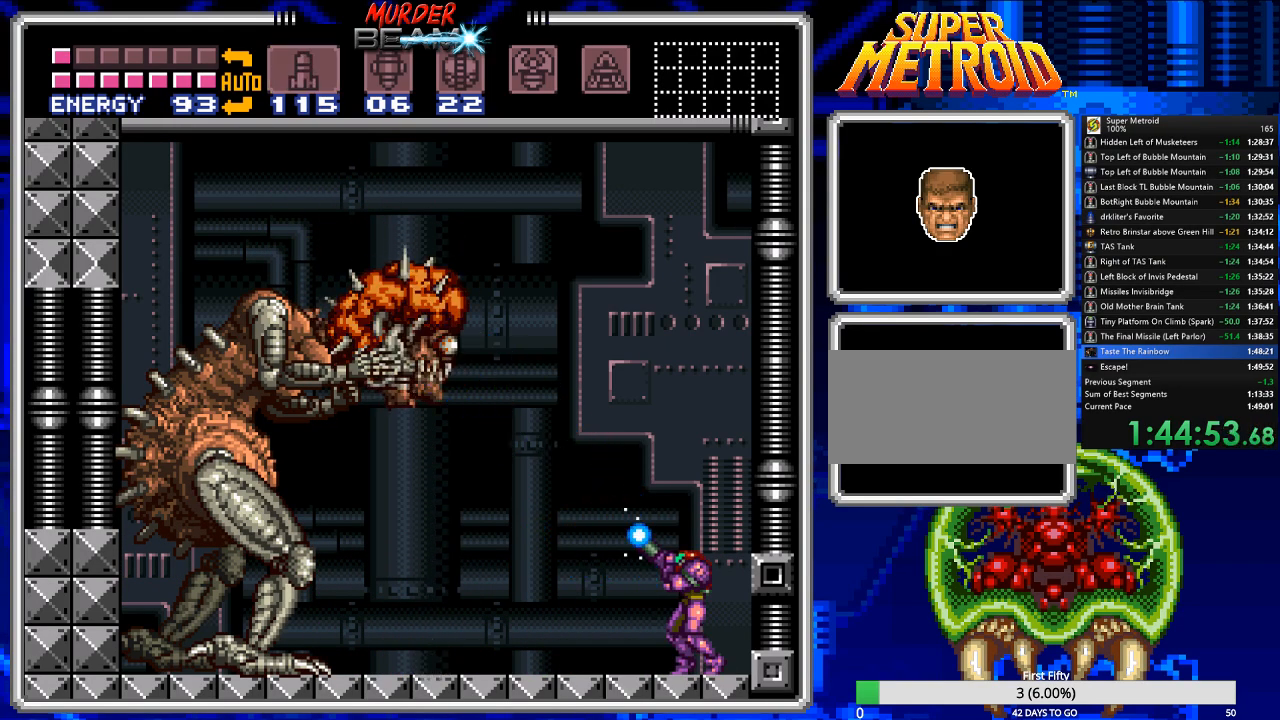
{"buttons": ["X", "R1"], "events": []}
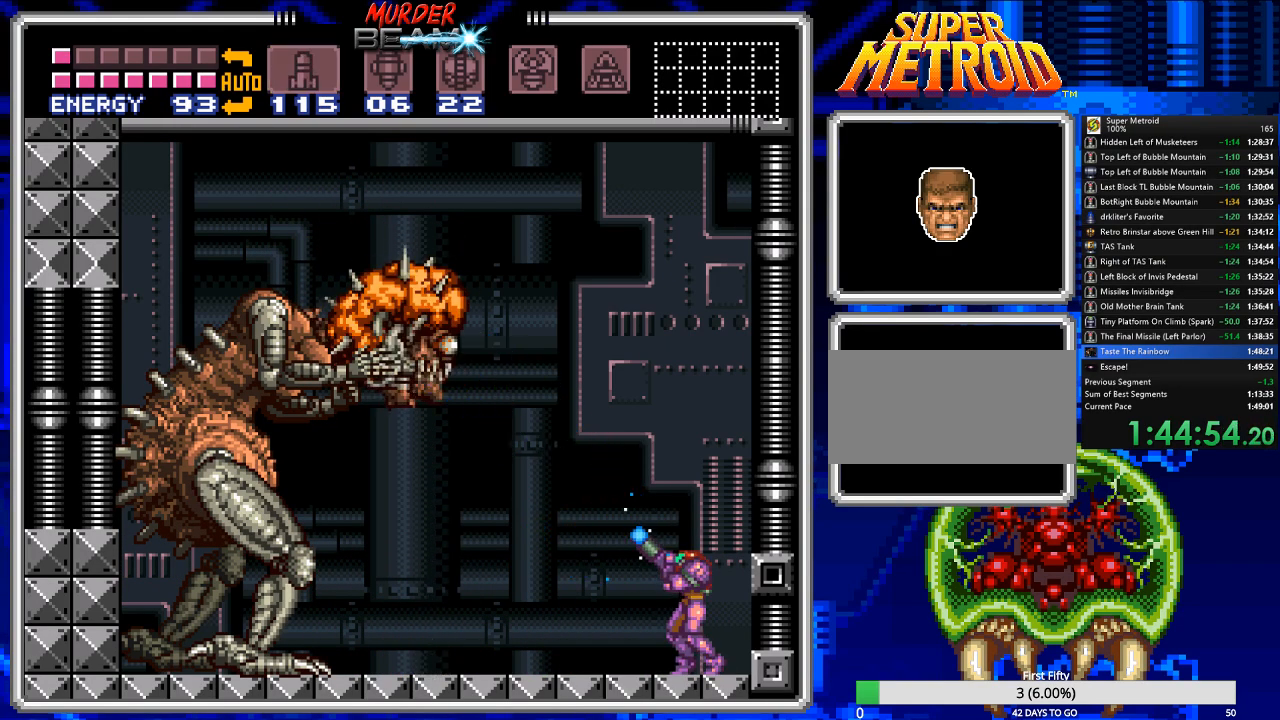
{"buttons": ["X", "R1"], "events": [[150, "X", "up"], [250, "X", "down"]]}
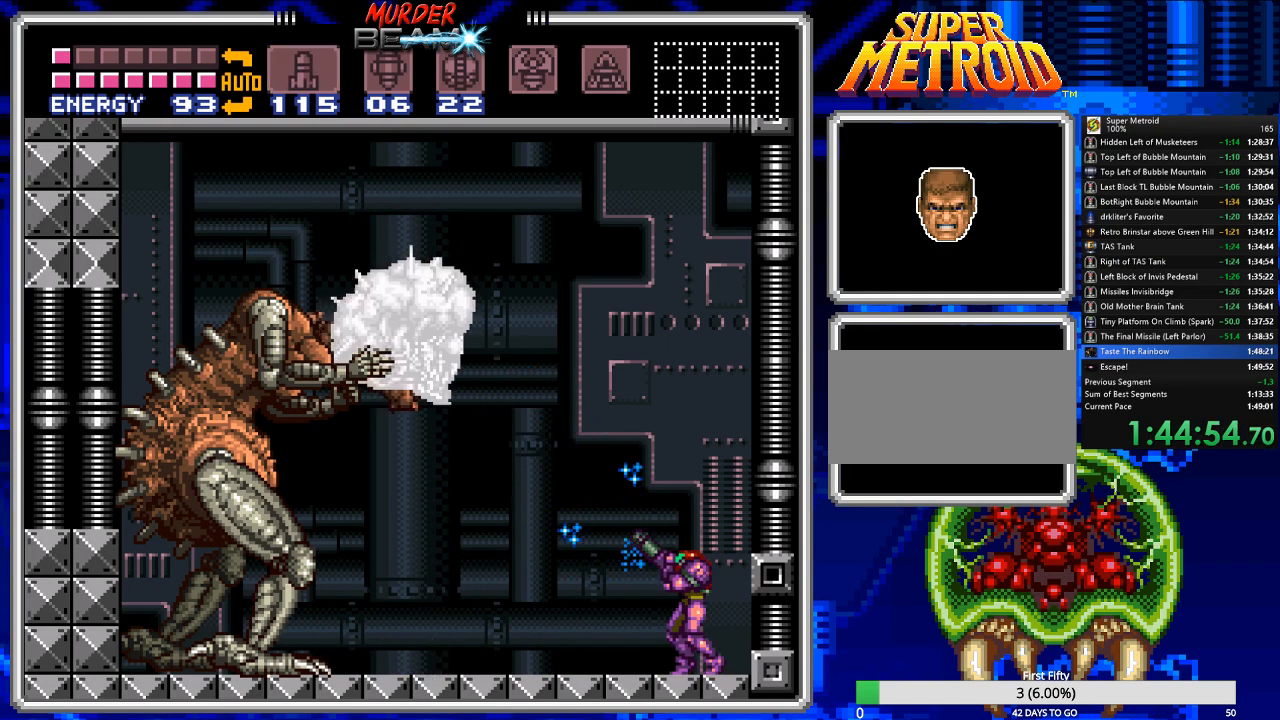
{"buttons": ["X", "R1"], "events": []}
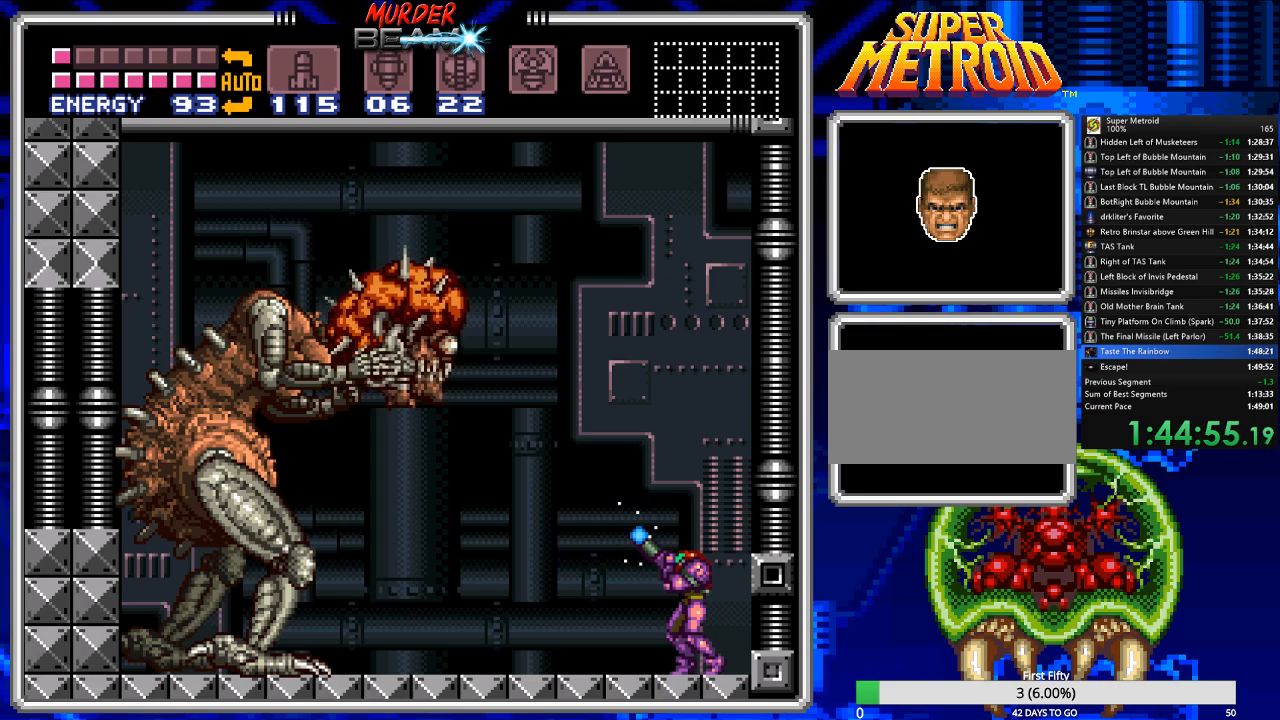
{"buttons": ["X", "R1"], "events": []}
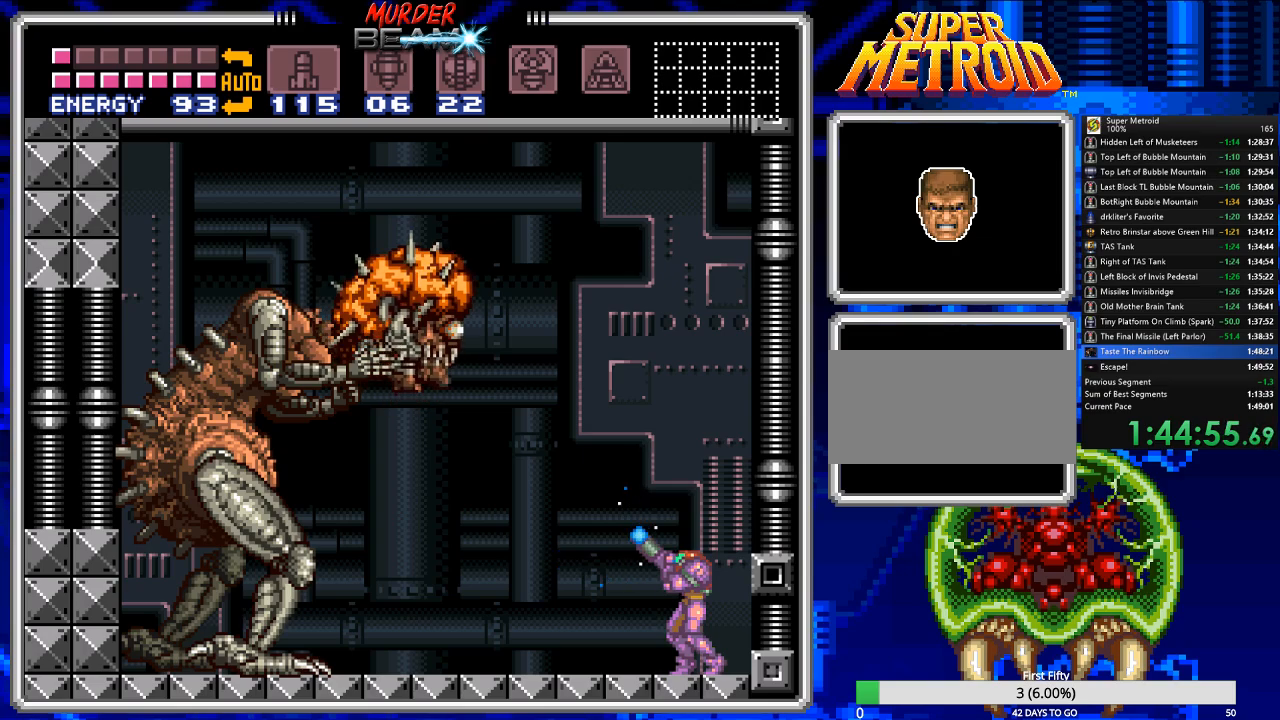
{"buttons": ["X", "R1"], "events": [[50, "X", "up"], [150, "X", "down"]]}
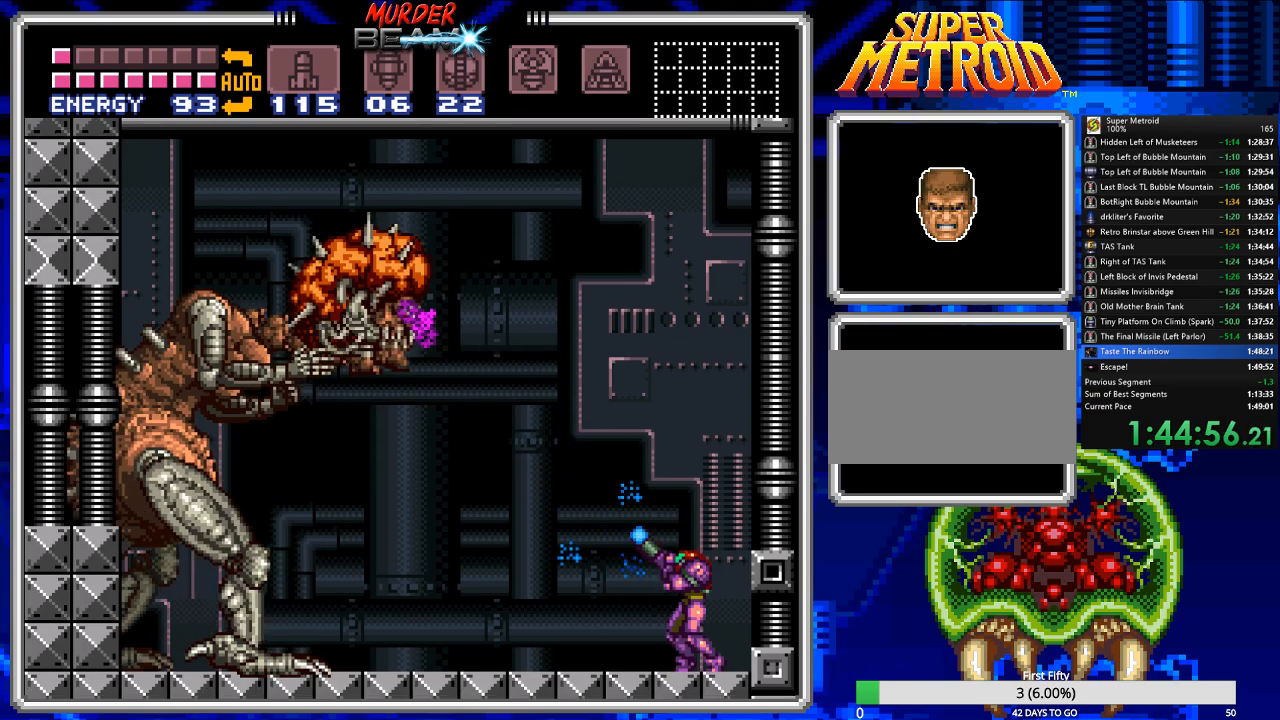
{"buttons": ["X", "R1"], "events": [[367, "DPAD_LEFT", "down"], [500, "DPAD_LEFT", "up"]]}
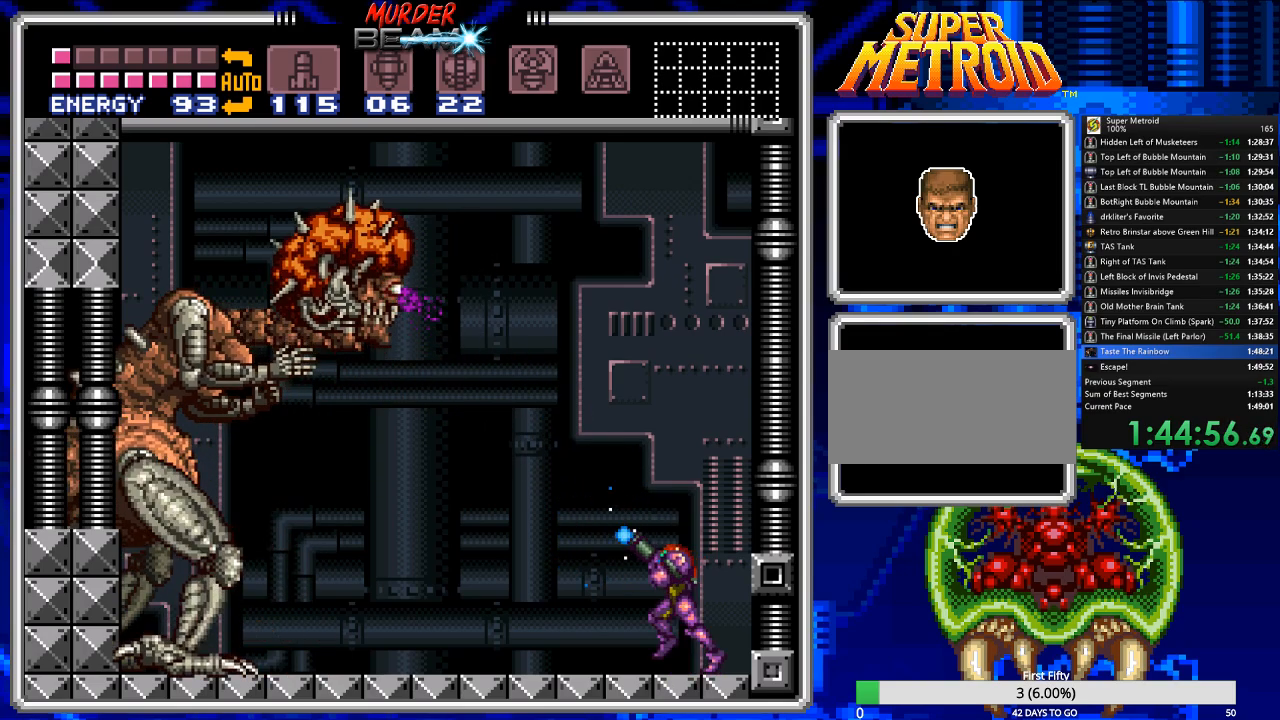
{"buttons": ["R1"], "events": [[467, "X", "up"]]}
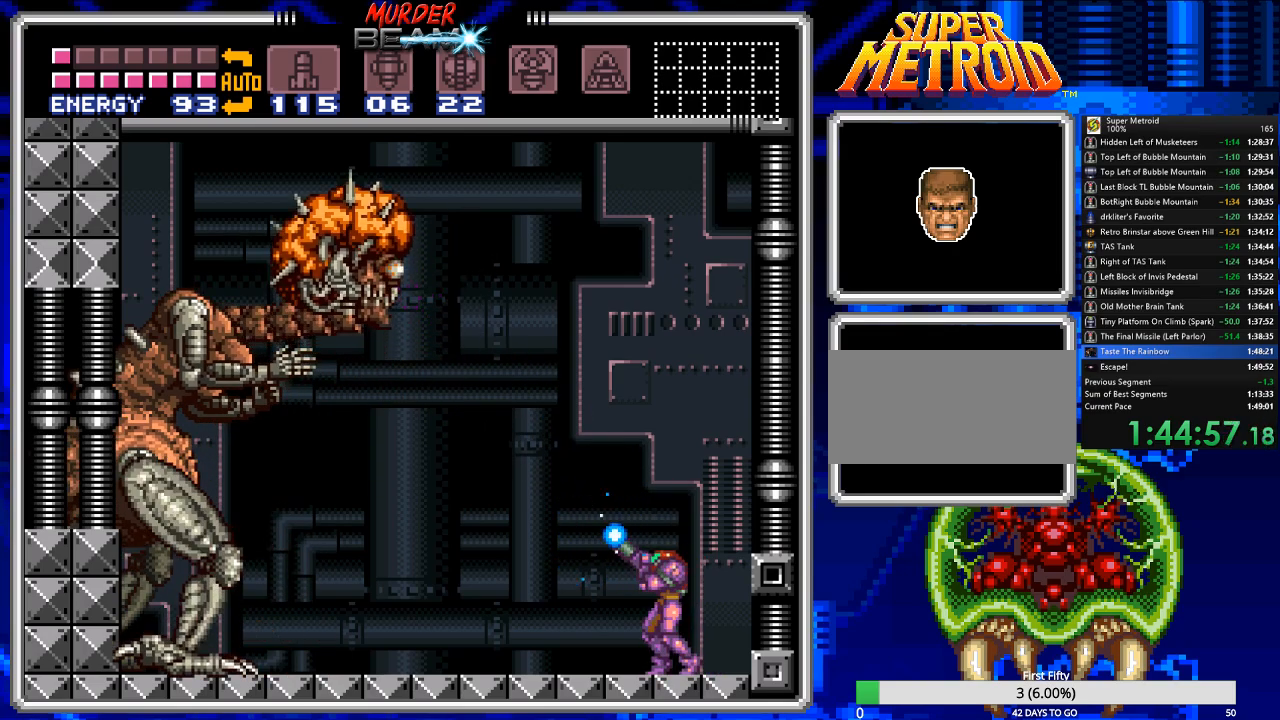
{"buttons": ["X", "R1", "DPAD_RIGHT"], "events": [[50, "X", "down"], [450, "DPAD_RIGHT", "down"]]}
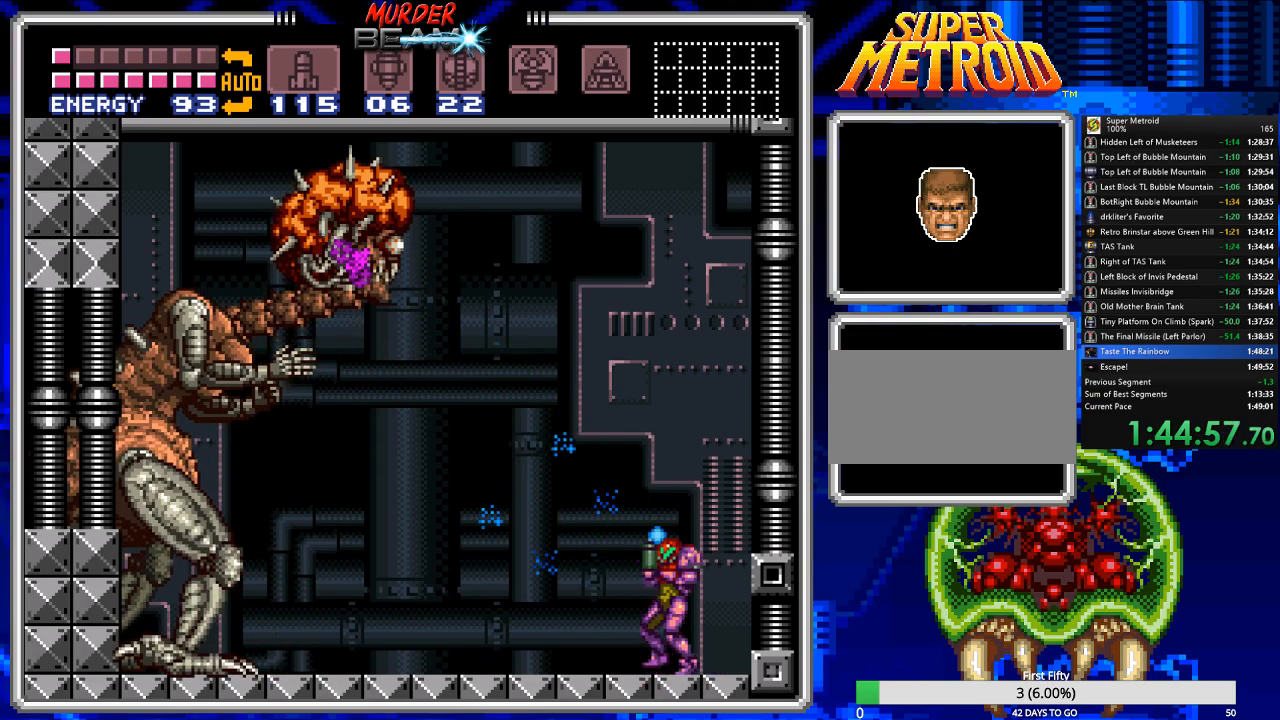
{"buttons": ["X", "R1"], "events": [[217, "DPAD_RIGHT", "up"], [283, "DPAD_LEFT", "down"], [433, "DPAD_LEFT", "up"]]}